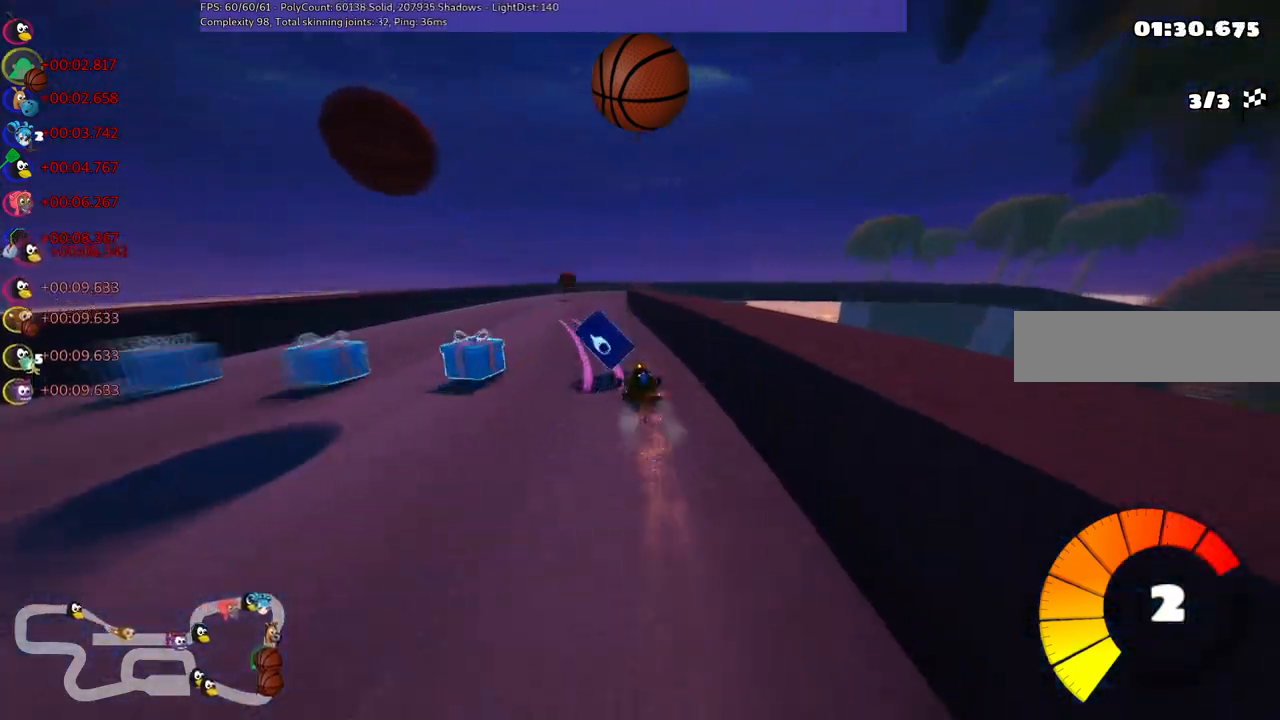
Gameplay with keyboard; each line is a JSON object with the keys held at the frame after it. "events" lists presses ("down") and releases ("up") of ".", "/", "alt_r", "b", "c", "comma", "ctrl_r", "d", "down", "f", "g", "h", "j", "k", "l", "left", "m", "n", "quote", "return", "right", "semicolon", "shift_r", "space", "super", "up" and "v" between this image and that frame as [ms after this image, input, new state], when the widget could be followed in between. No other keys are recorded. Mouse input is not recorded.
{"keys": ["left", "m", "up"], "events": [[100, "left", "up"], [150, "right", "down"], [200, "m", "down"], [383, "left", "down"], [433, "right", "up"]]}
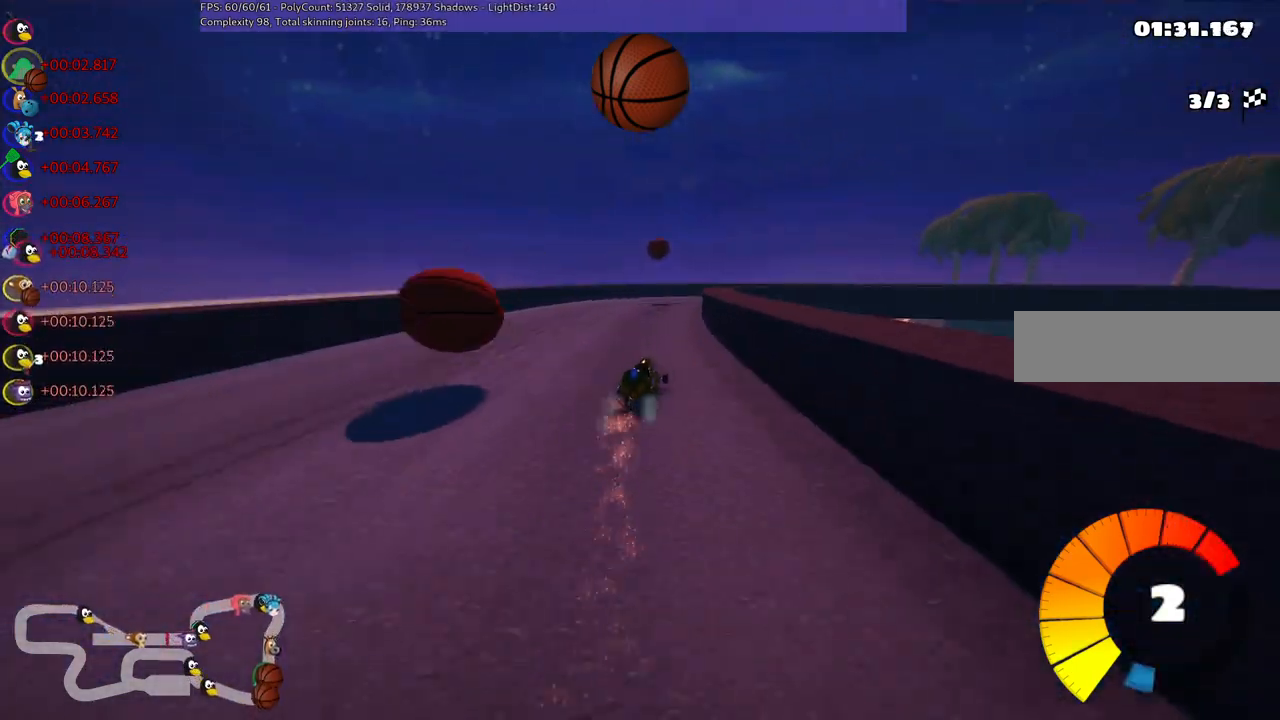
{"keys": ["up"], "events": [[33, "right", "down"], [300, "m", "up"], [400, "left", "up"], [500, "right", "up"]]}
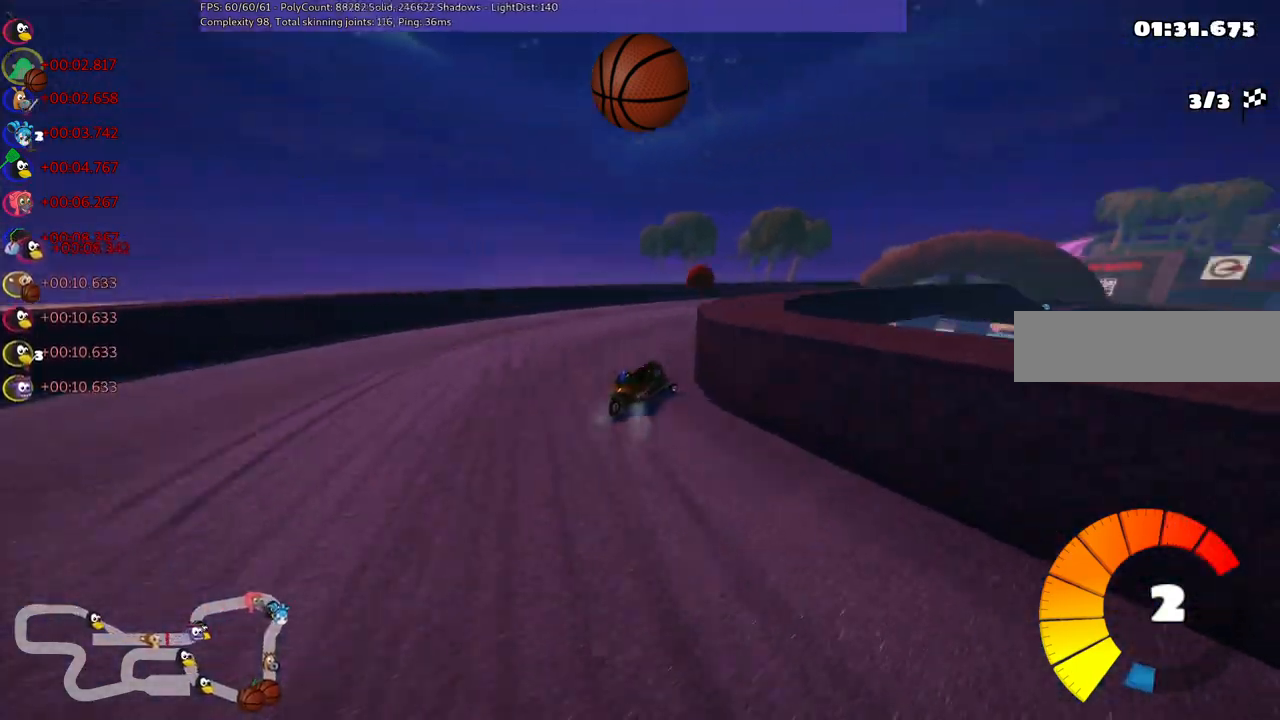
{"keys": ["up"], "events": [[83, "right", "down"], [133, "n", "down"], [267, "n", "up"], [467, "right", "up"]]}
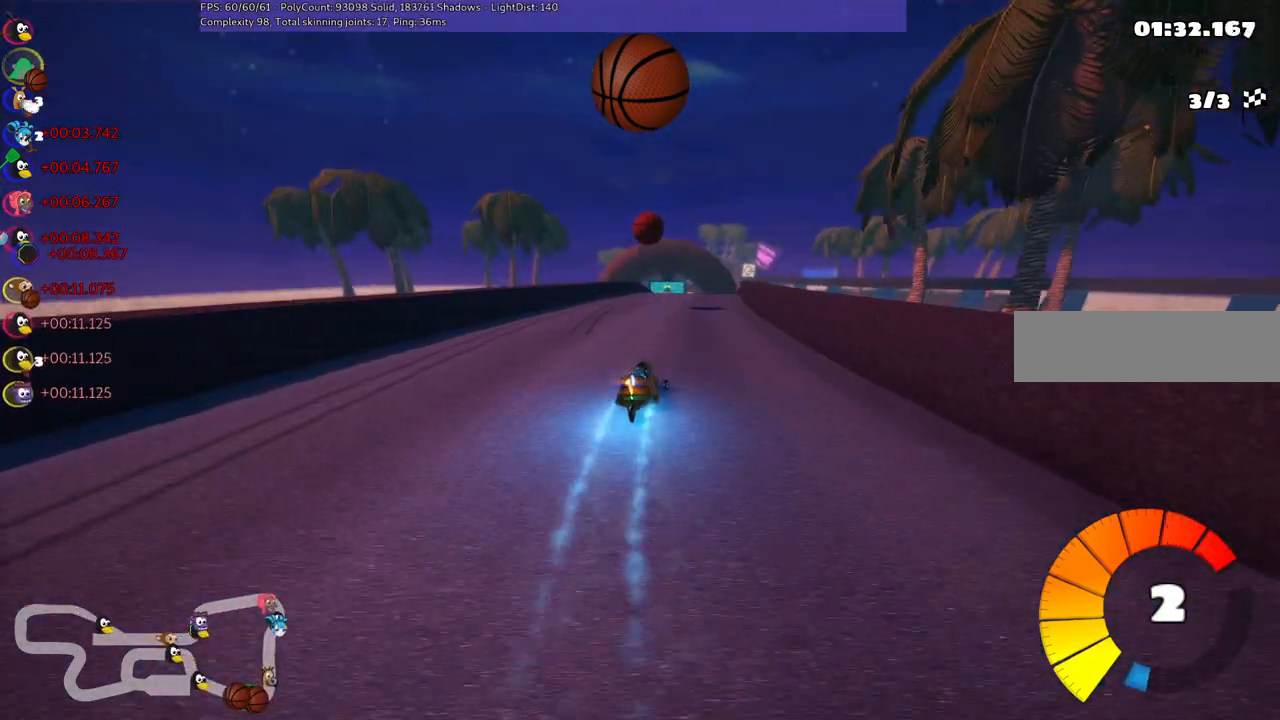
{"keys": ["up"], "events": []}
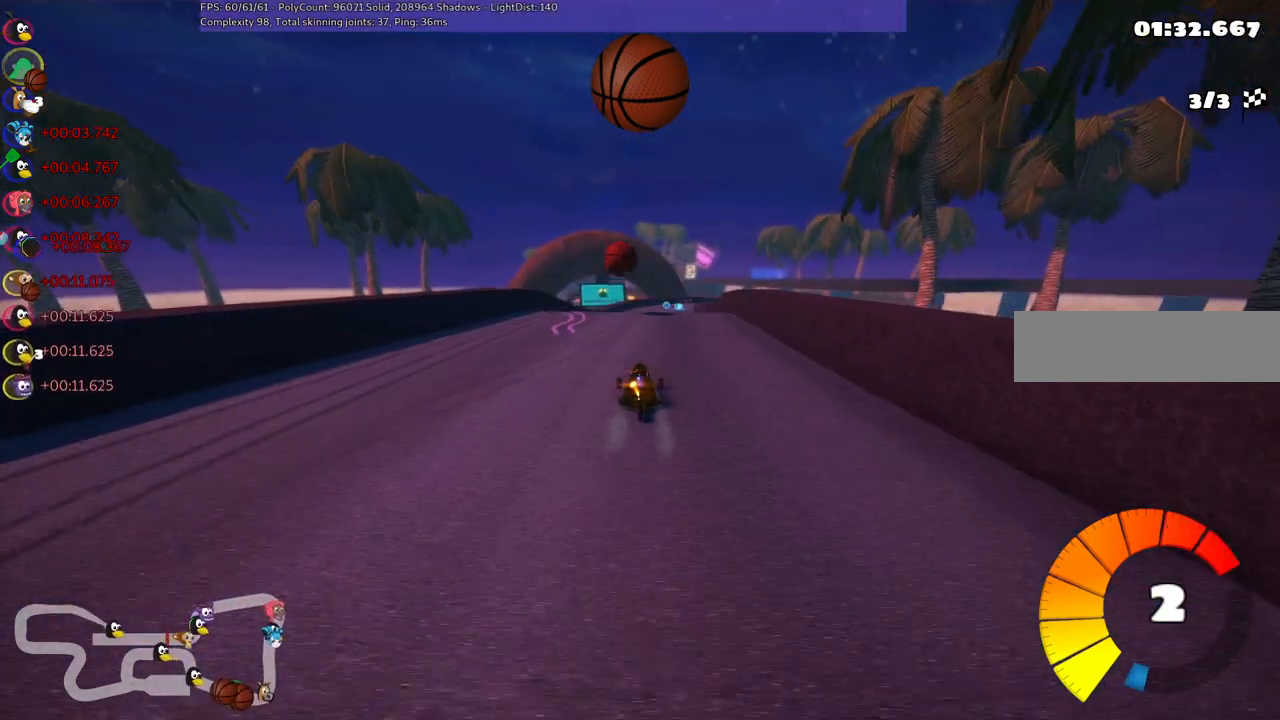
{"keys": ["up"], "events": [[117, "space", "down"], [267, "space", "up"]]}
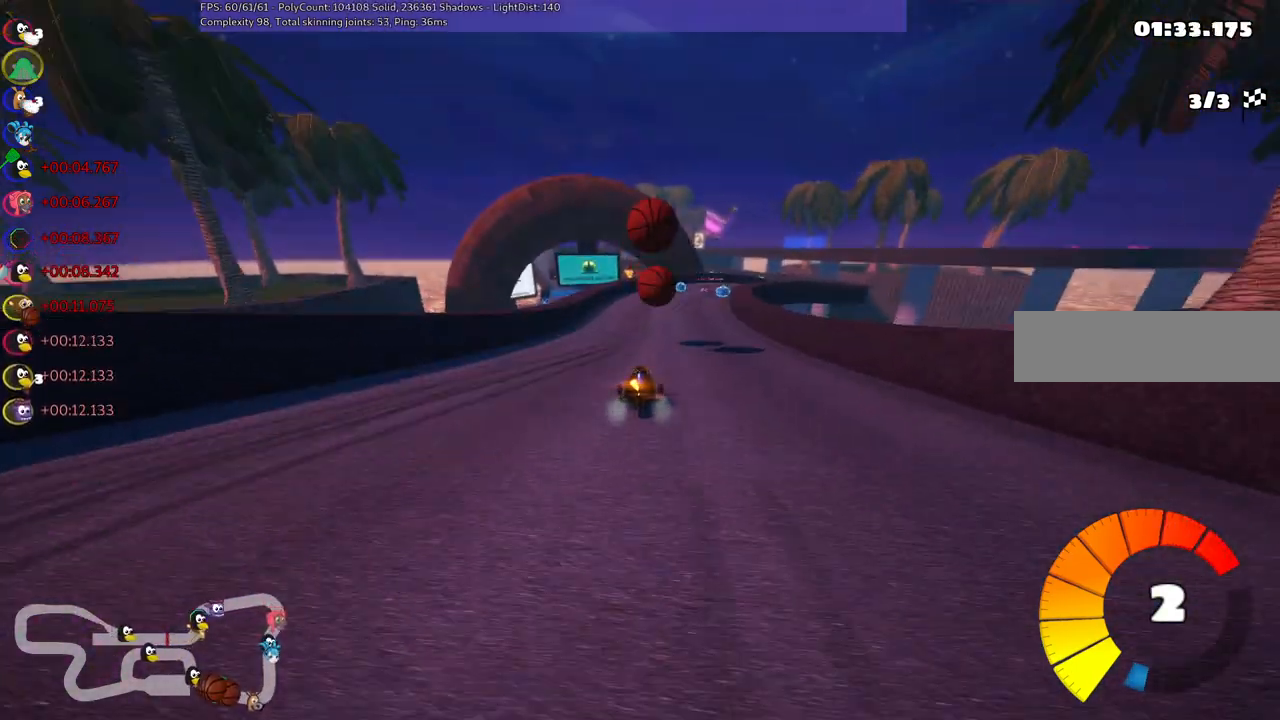
{"keys": ["m", "right", "up"], "events": [[33, "left", "down"], [183, "left", "up"], [233, "right", "down"], [283, "m", "down"]]}
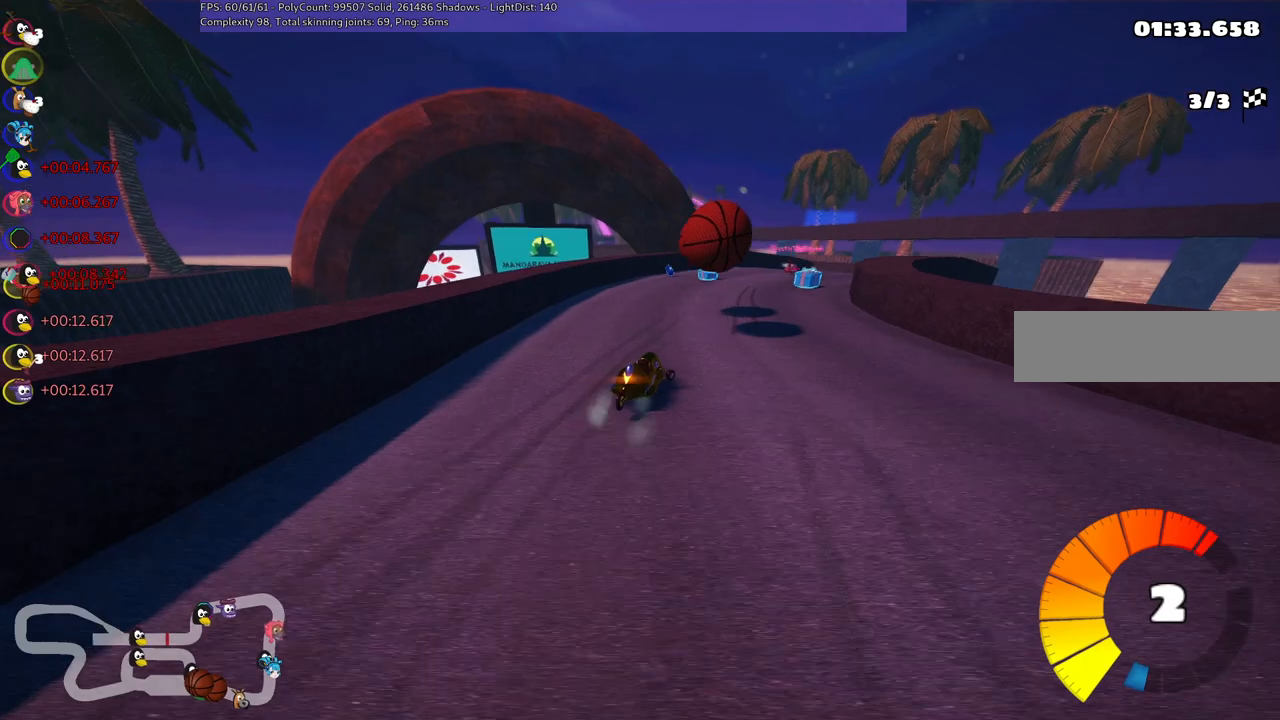
{"keys": ["up"], "events": [[200, "m", "up"], [300, "right", "up"]]}
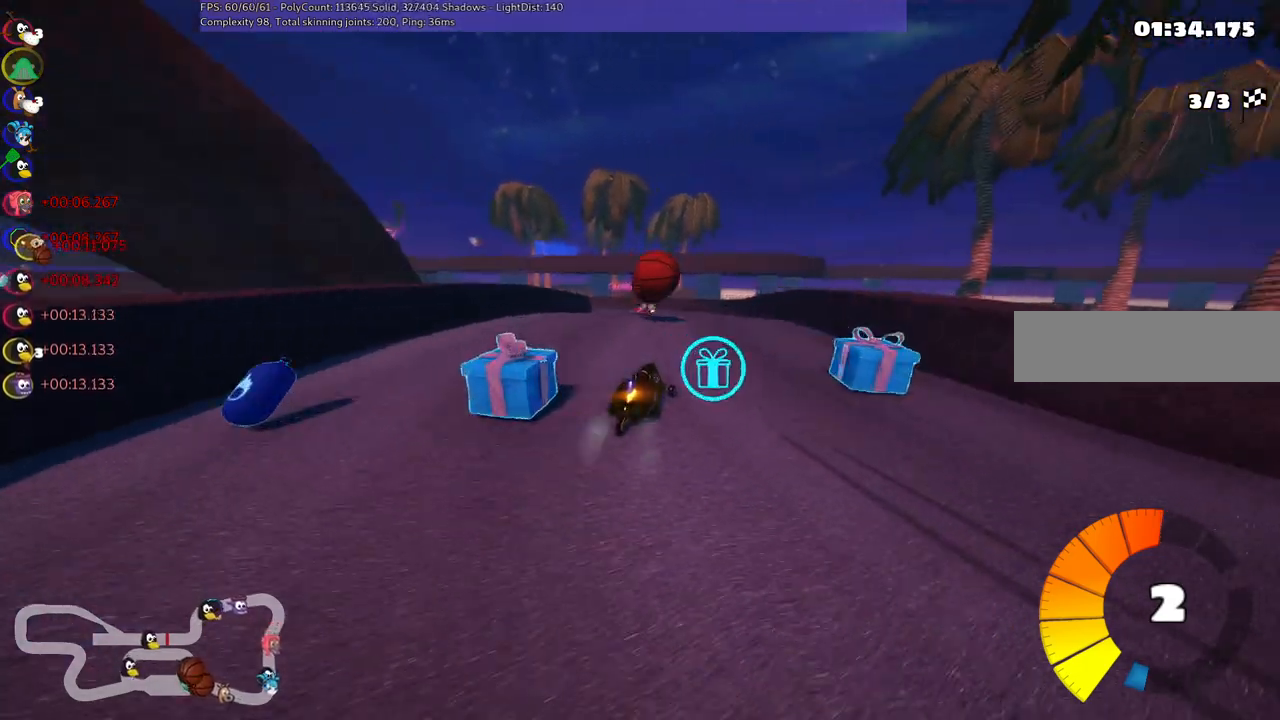
{"keys": ["left", "m", "up"], "events": [[217, "m", "down"], [400, "left", "down"]]}
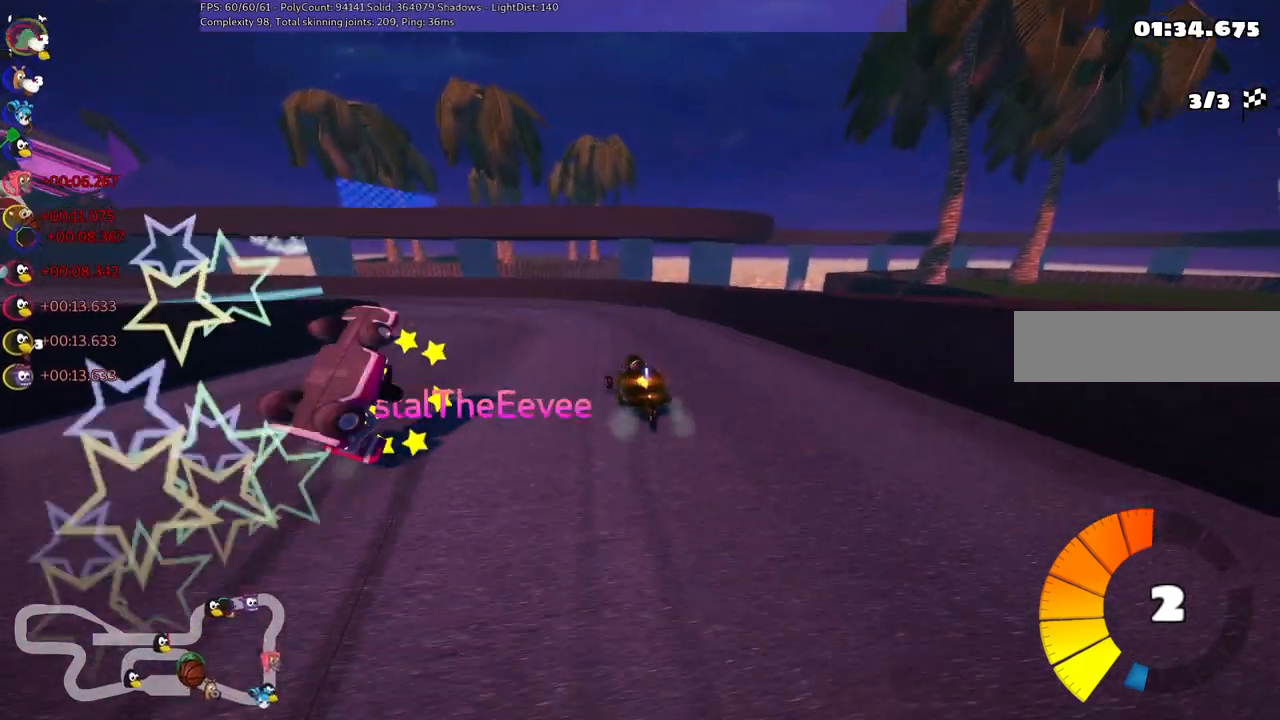
{"keys": ["left", "up"], "events": [[150, "m", "up"], [183, "n", "down"], [383, "n", "up"]]}
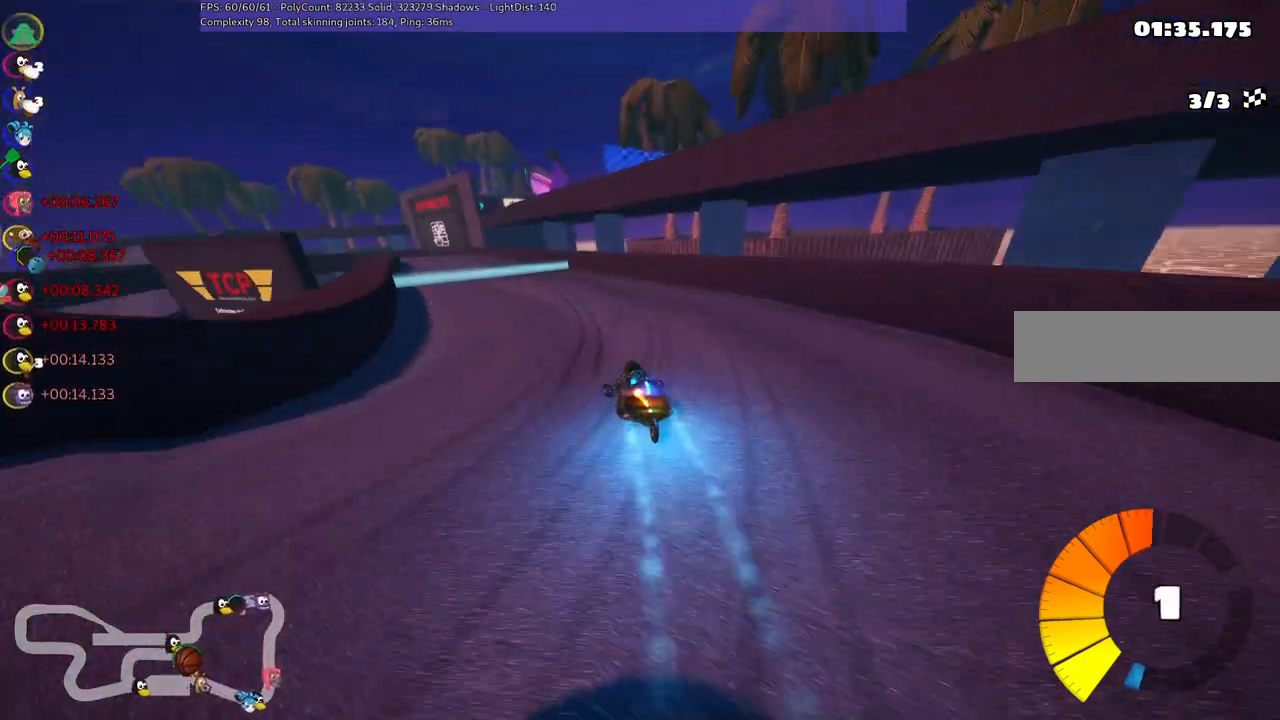
{"keys": ["right", "up"], "events": [[250, "left", "up"], [433, "right", "down"]]}
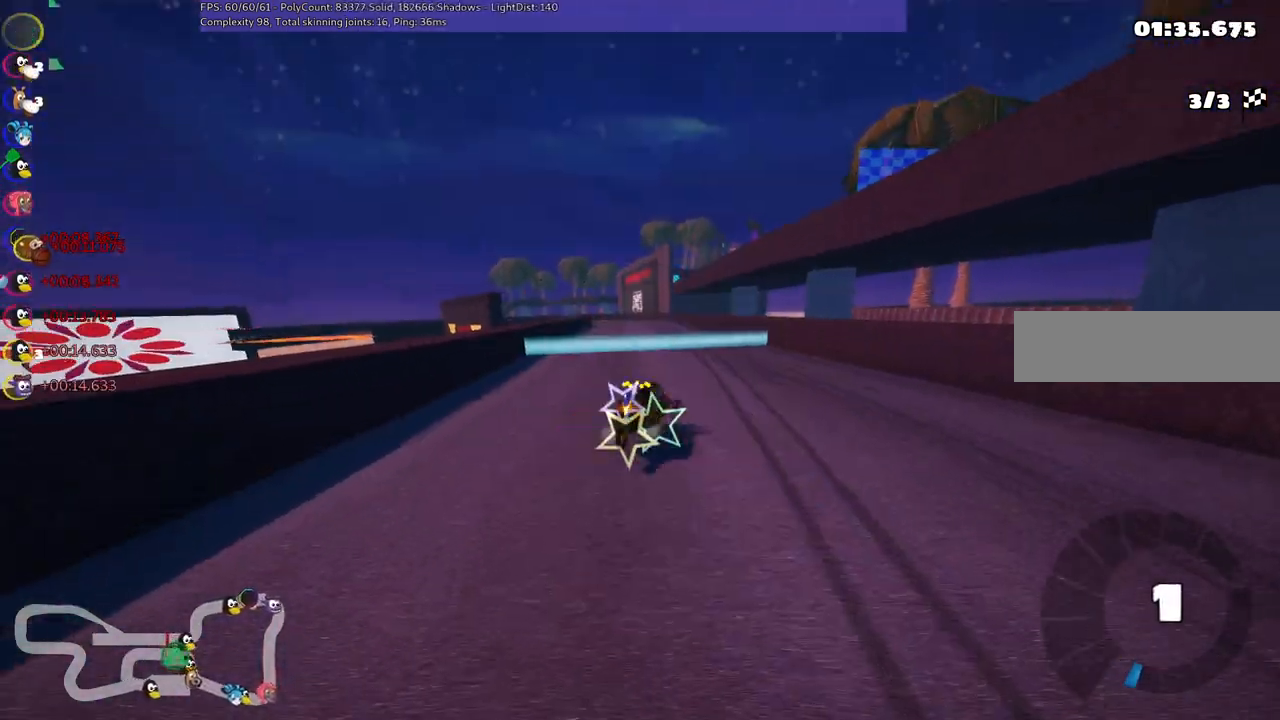
{"keys": ["up"], "events": [[133, "right", "up"]]}
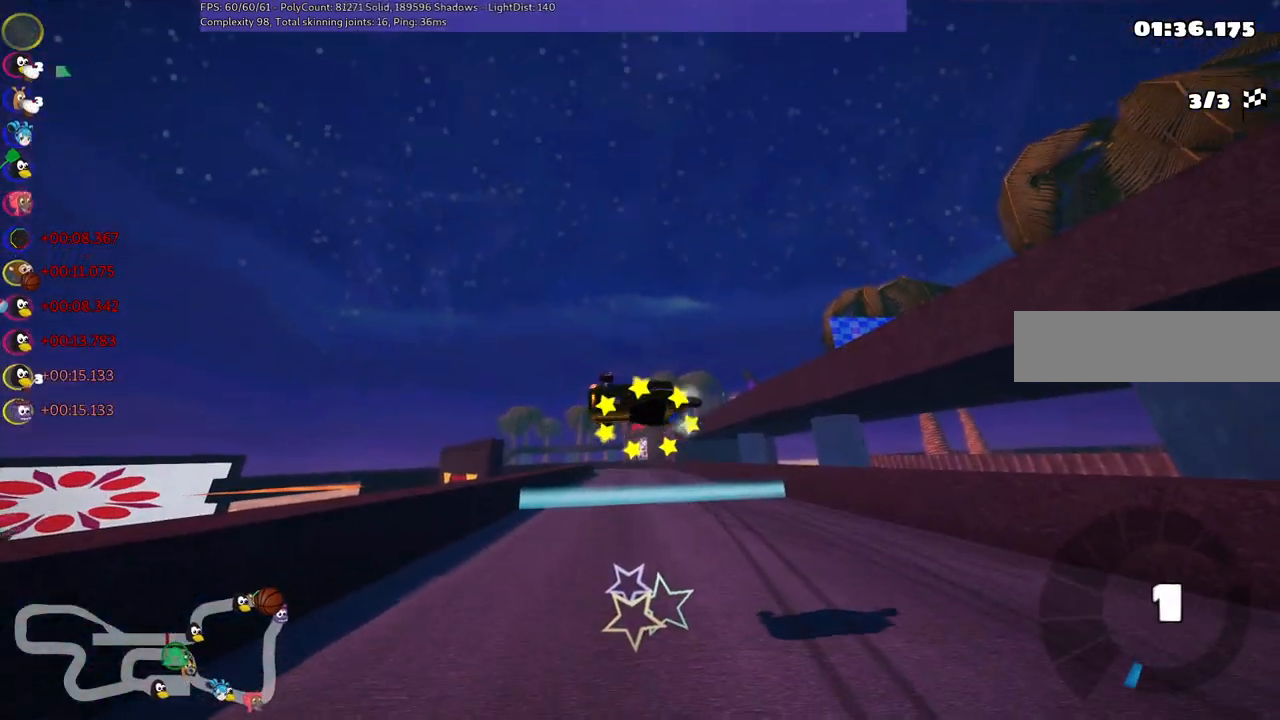
{"keys": ["up"], "events": []}
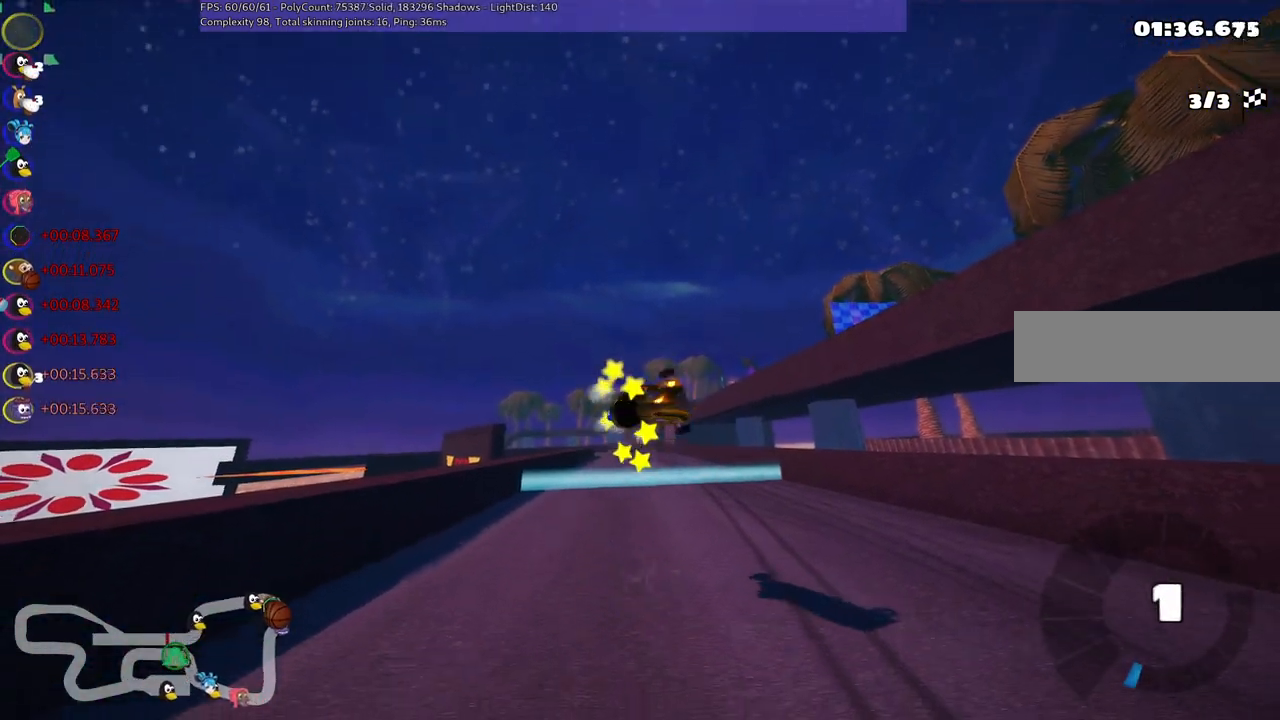
{"keys": ["up"], "events": []}
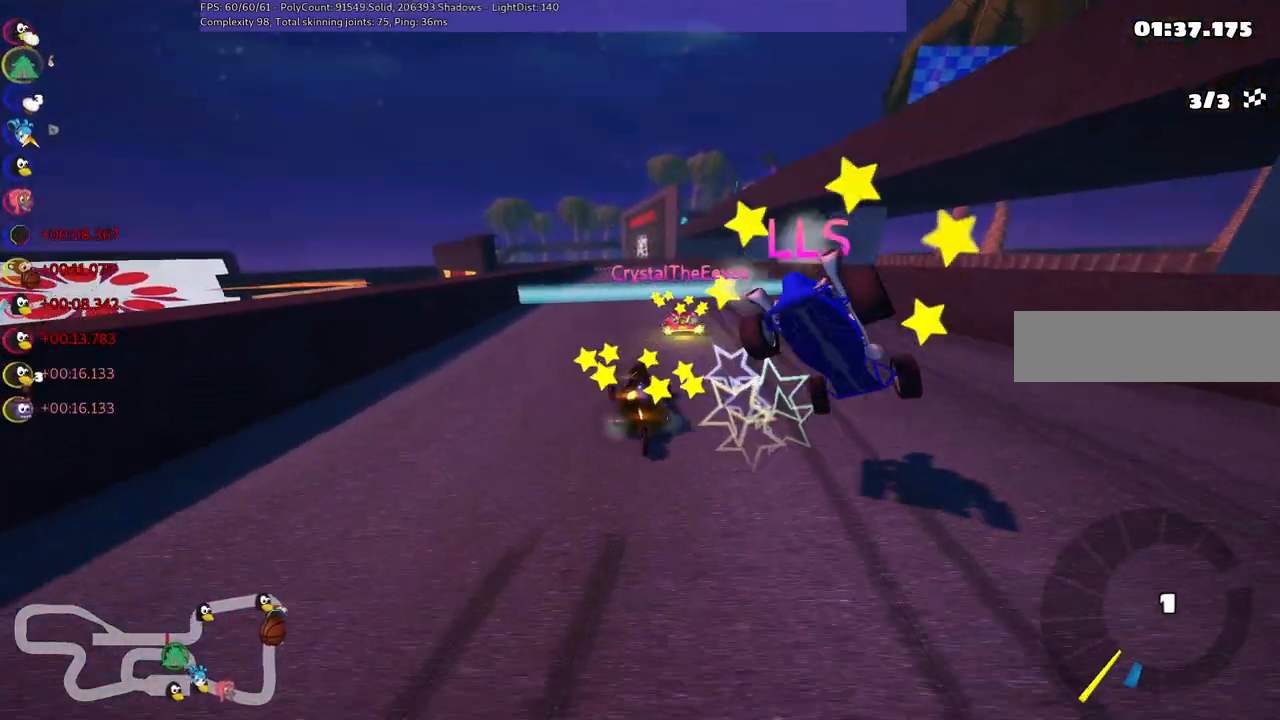
{"keys": ["up"], "events": [[33, "n", "down"], [217, "n", "up"]]}
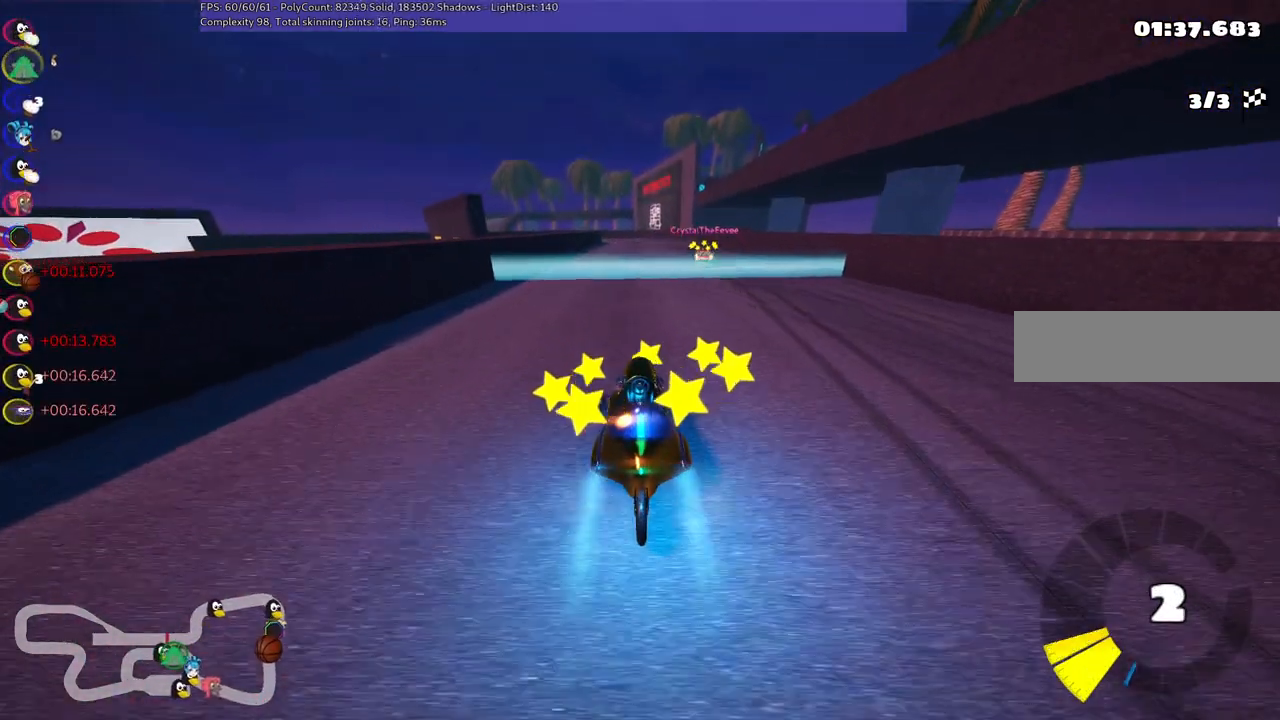
{"keys": ["right", "up"], "events": [[100, "right", "down"]]}
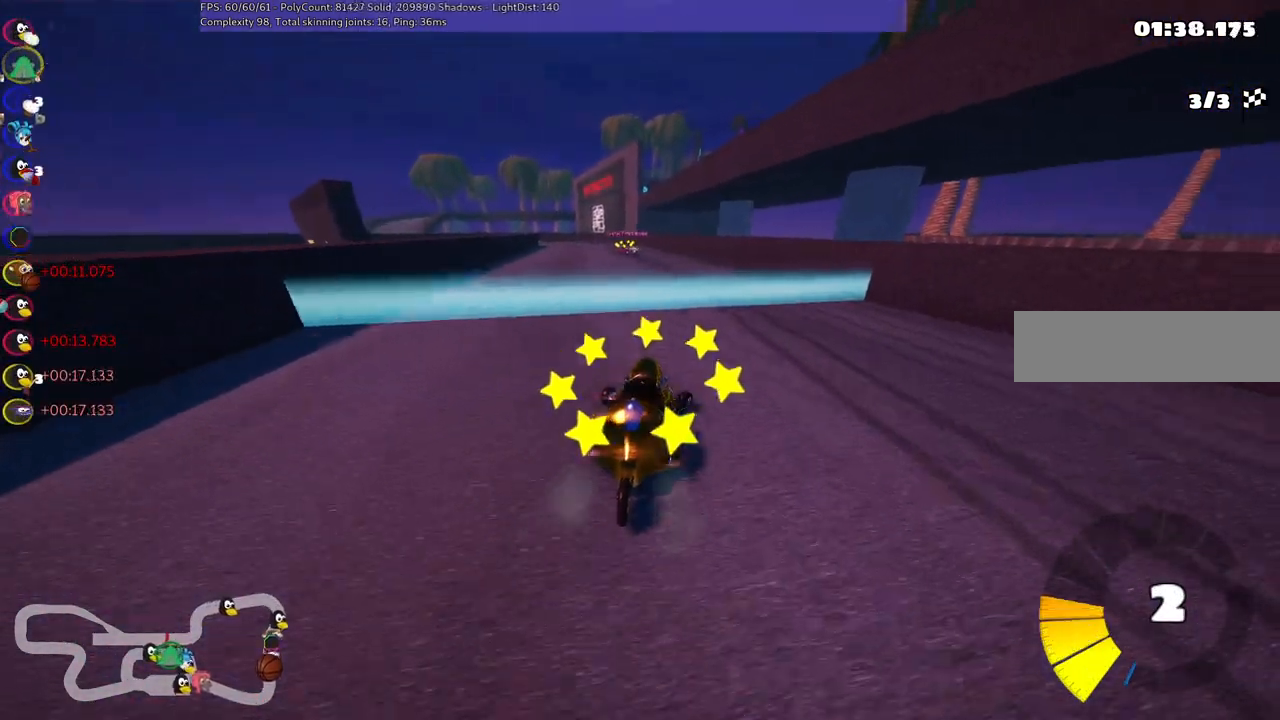
{"keys": ["left", "m", "right", "up"], "events": [[17, "left", "down"], [17, "right", "up"], [67, "m", "down"], [250, "left", "up"], [250, "right", "down"], [400, "left", "down"]]}
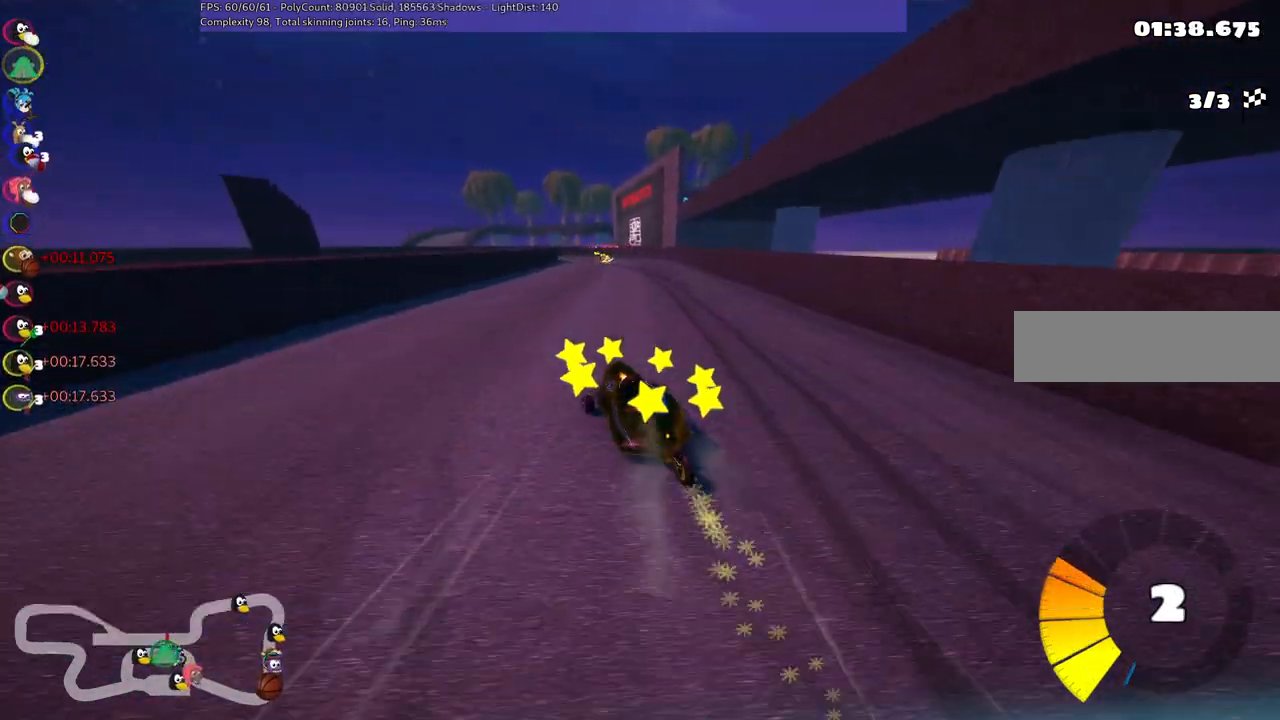
{"keys": ["m", "right", "up"], "events": [[33, "left", "up"]]}
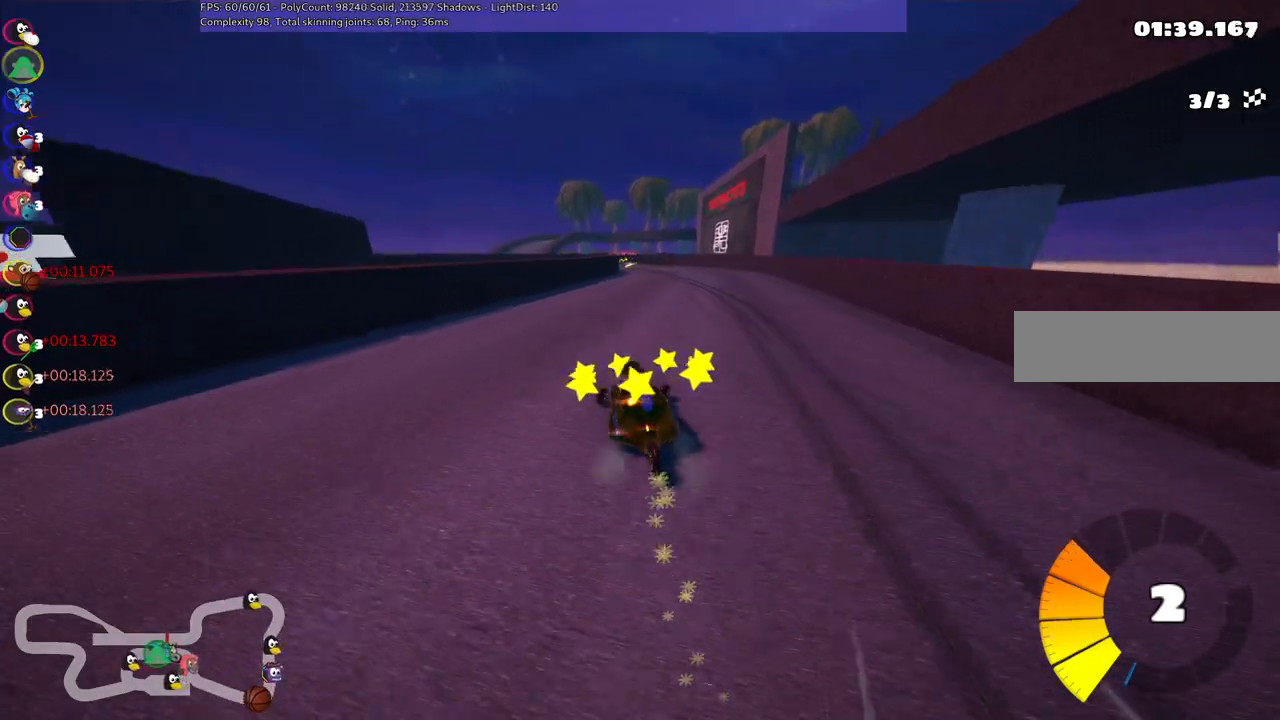
{"keys": ["up"], "events": [[100, "n", "down"], [233, "m", "up"], [283, "n", "up"], [283, "right", "up"]]}
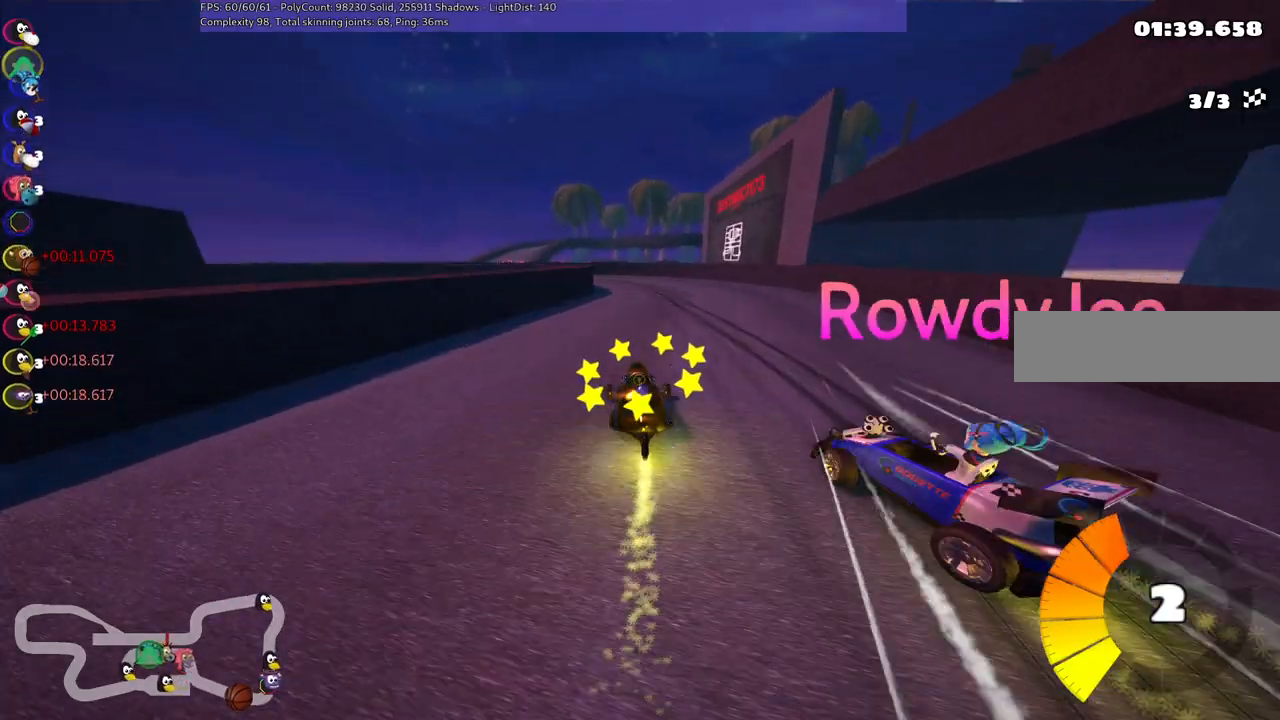
{"keys": ["left", "m", "up"], "events": [[267, "left", "down"], [350, "m", "down"]]}
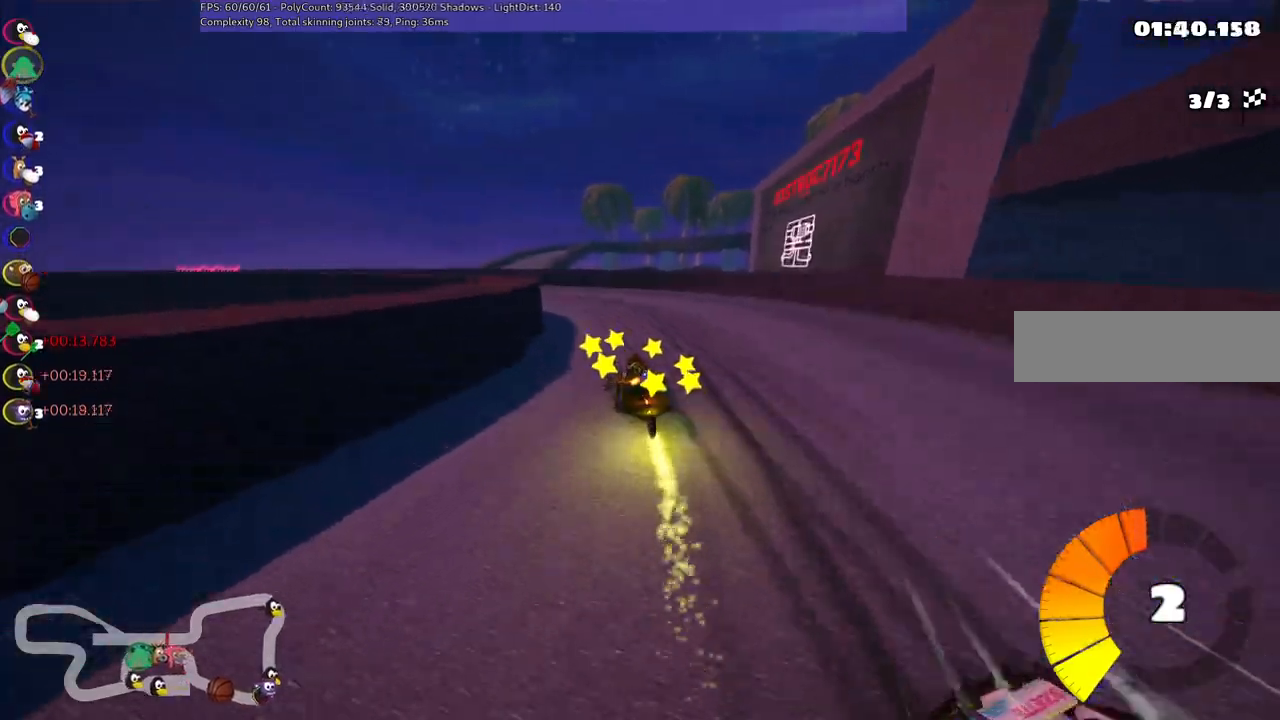
{"keys": ["left", "m", "up"], "events": [[83, "m", "up"], [267, "left", "up"], [417, "left", "down"], [417, "m", "down"]]}
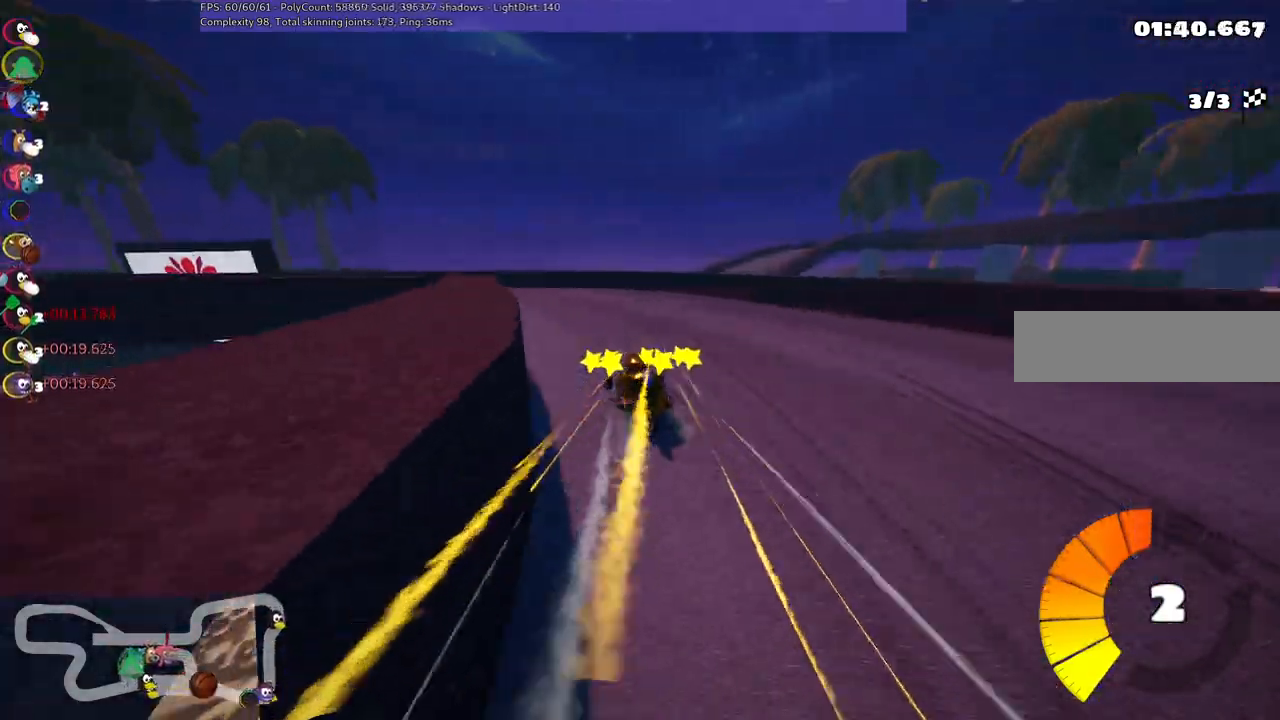
{"keys": ["left", "up"], "events": [[433, "m", "up"]]}
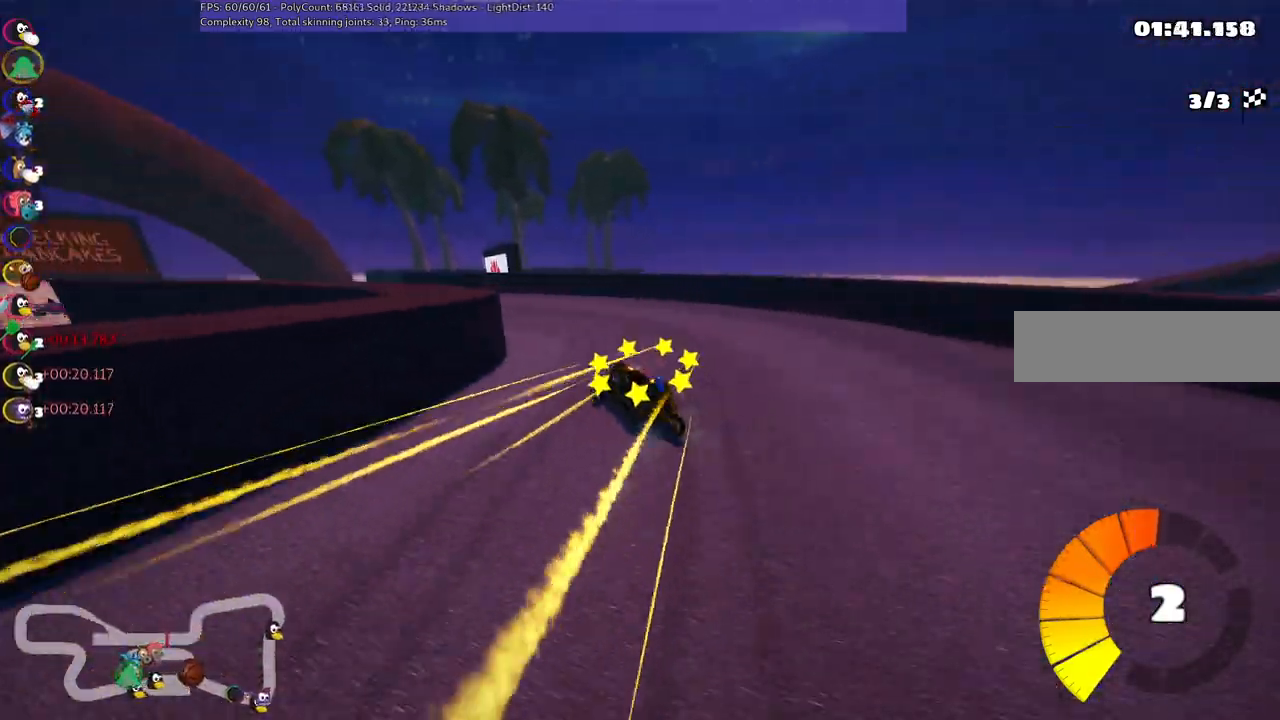
{"keys": ["right", "up"], "events": [[367, "left", "up"], [450, "right", "down"]]}
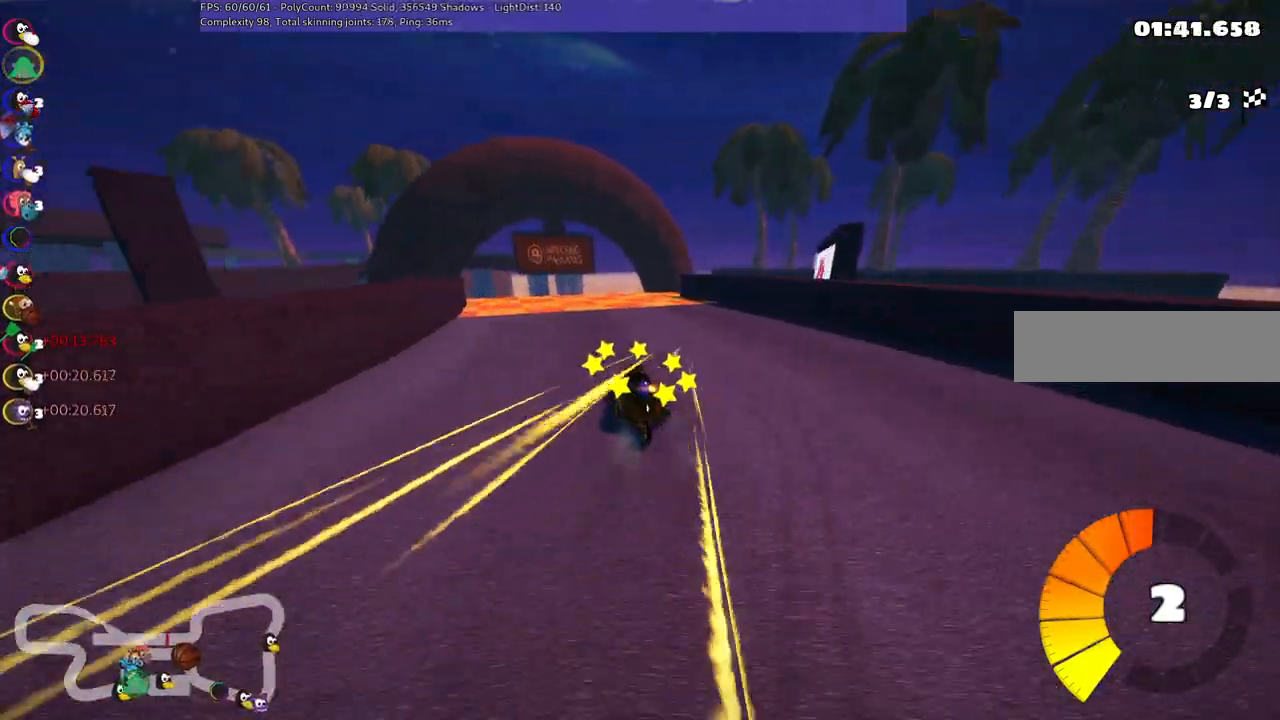
{"keys": ["m", "right", "up"], "events": [[183, "right", "up"], [233, "left", "down"], [233, "m", "down"], [283, "right", "down"], [383, "left", "up"]]}
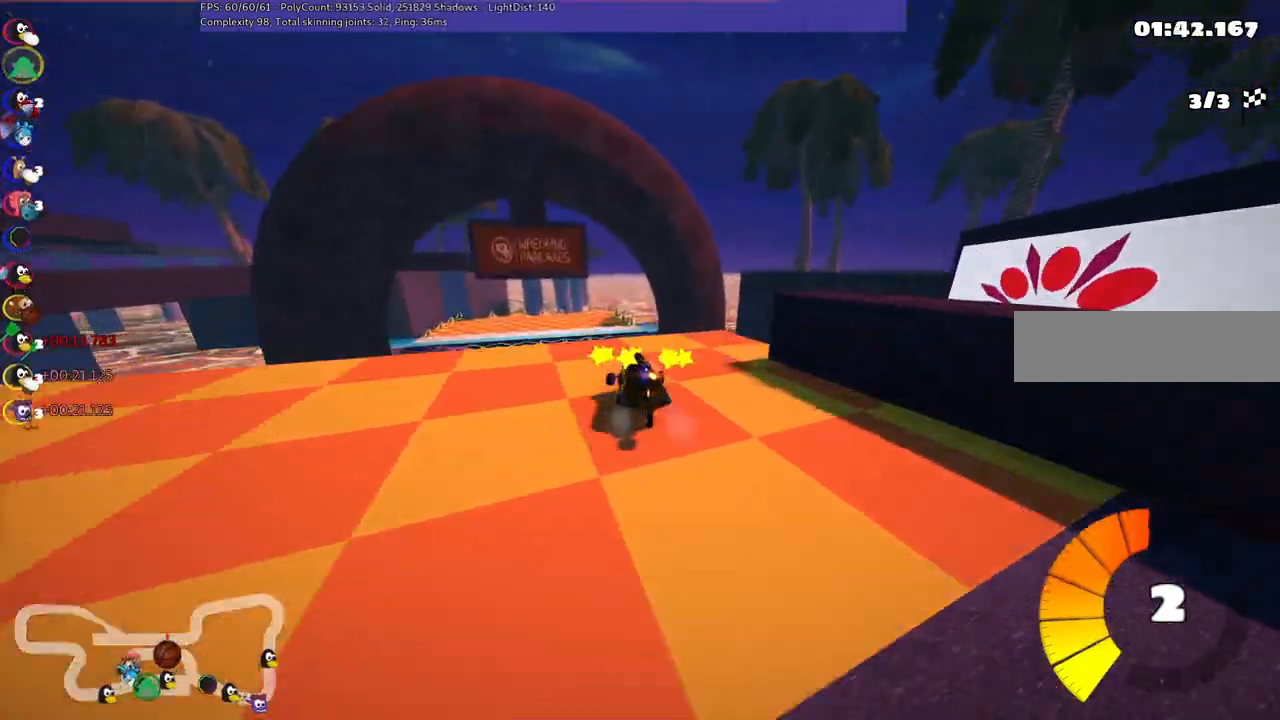
{"keys": ["left", "m", "right", "up"], "events": [[400, "left", "down"]]}
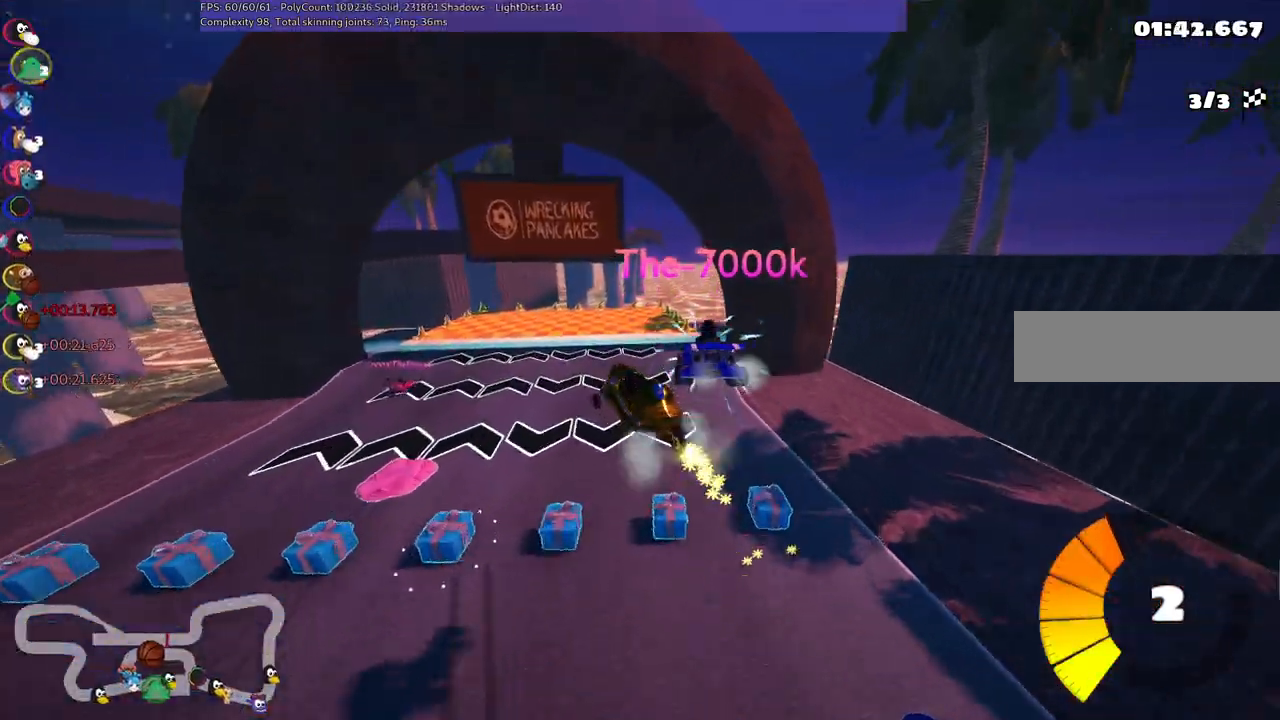
{"keys": ["left", "m", "up"], "events": [[217, "right", "up"]]}
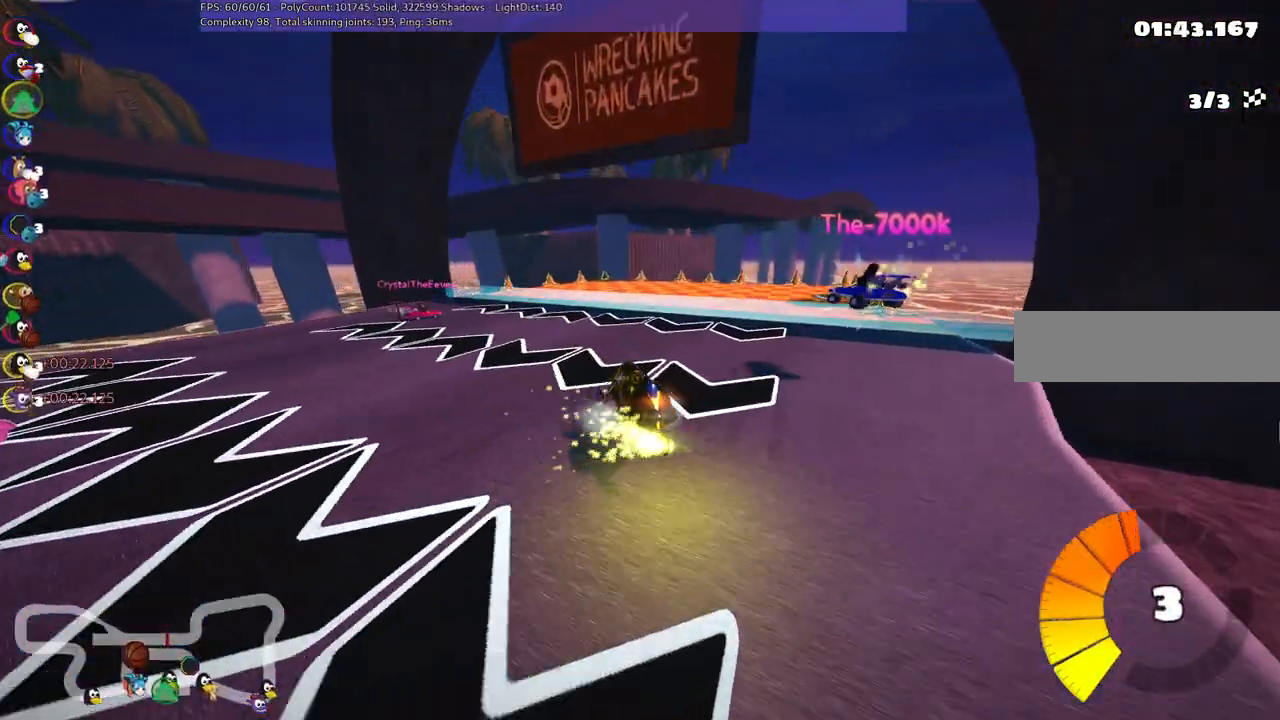
{"keys": ["left", "up"], "events": [[150, "m", "up"]]}
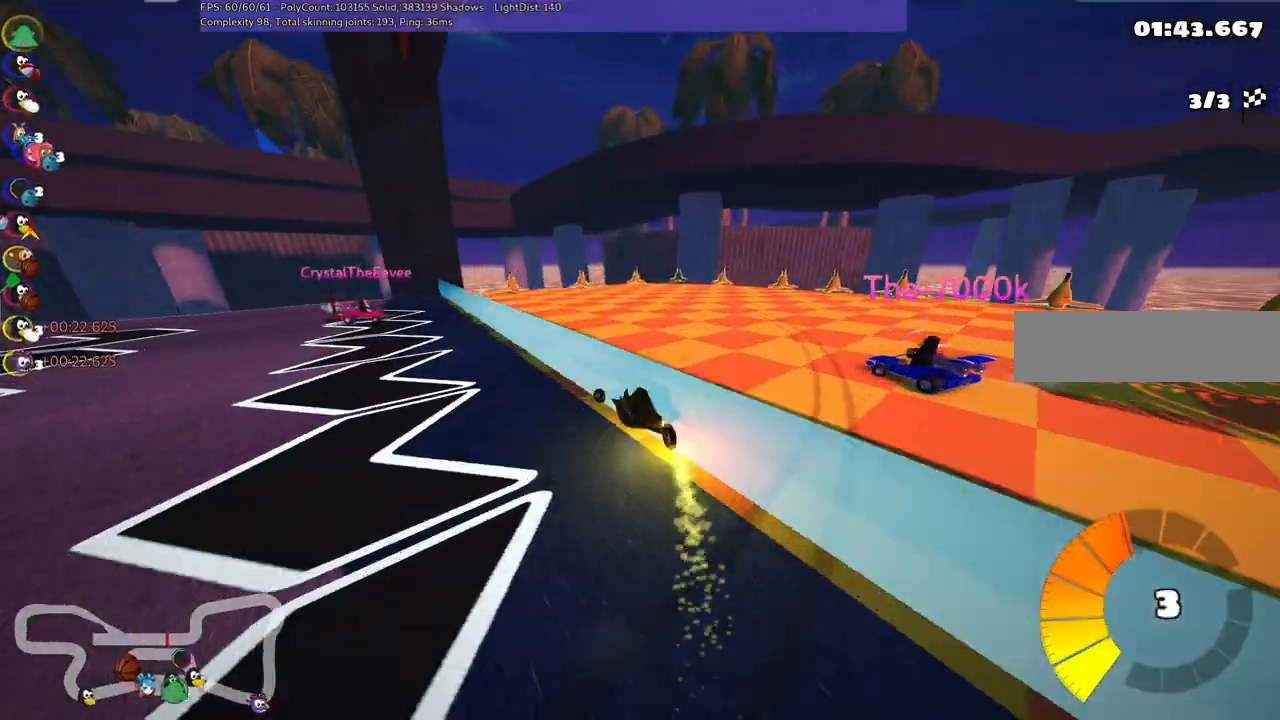
{"keys": ["left", "up"], "events": [[250, "m", "down"], [500, "m", "up"]]}
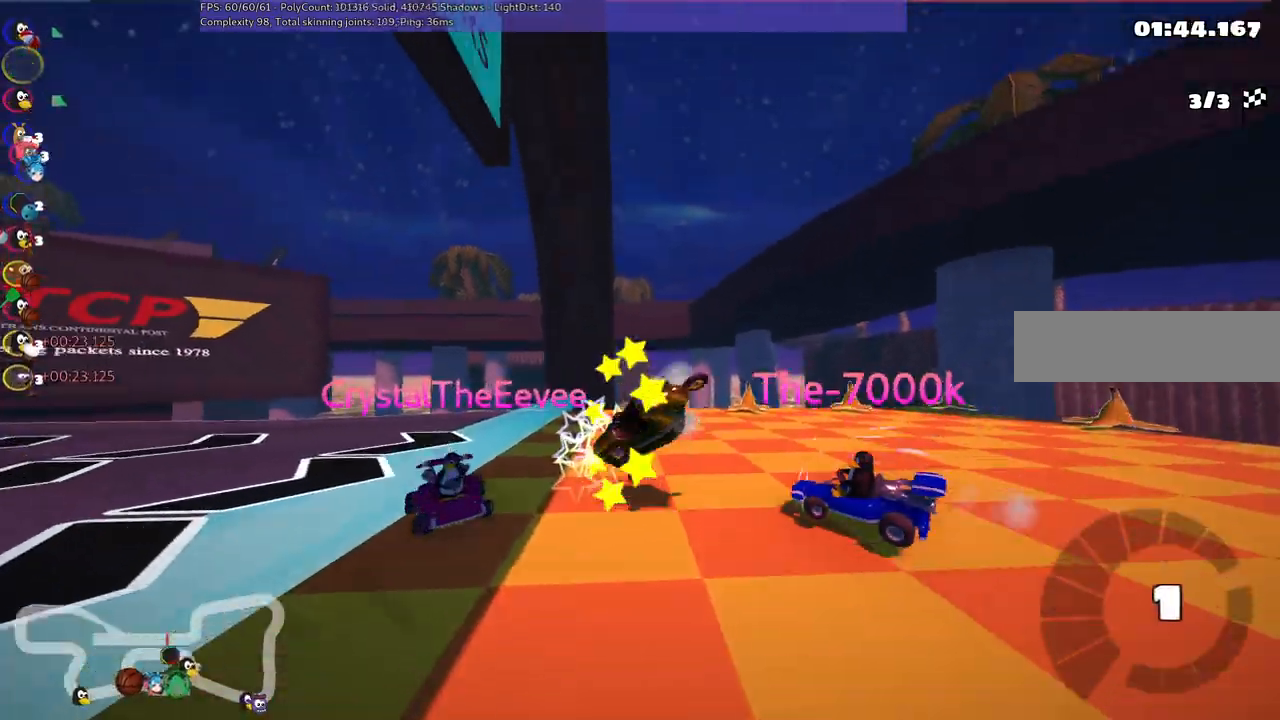
{"keys": ["left", "up"], "events": []}
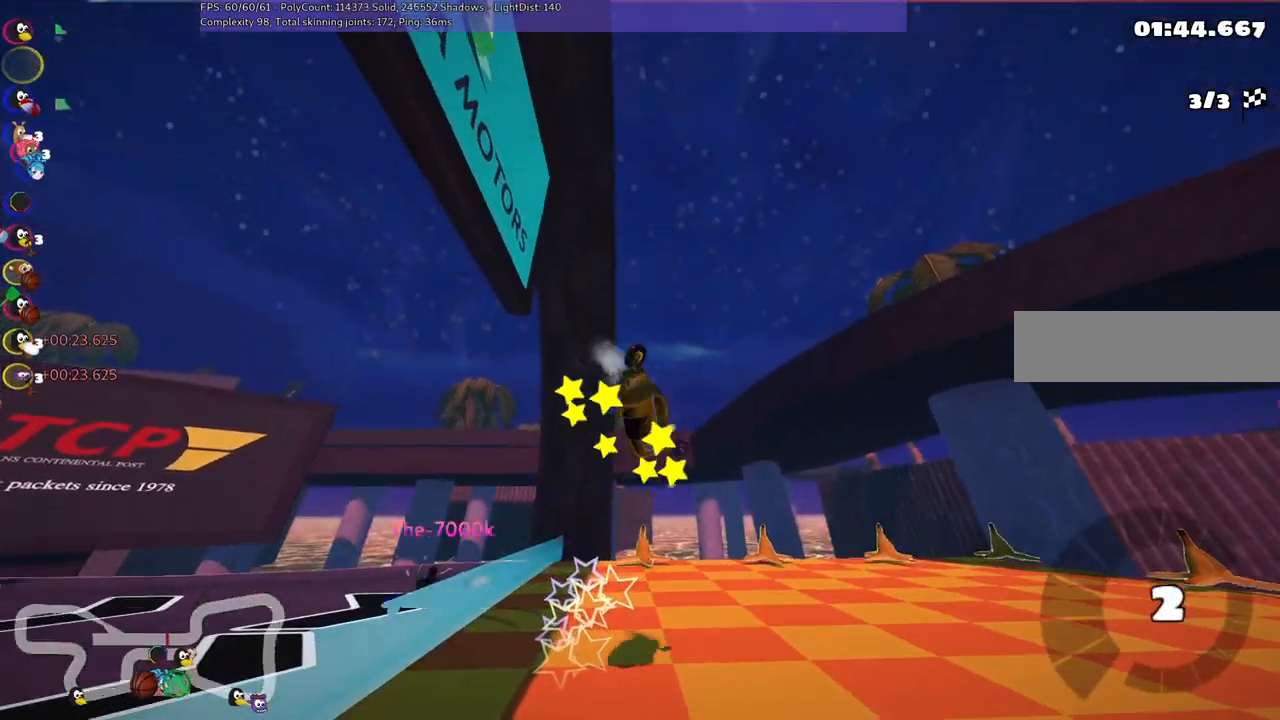
{"keys": ["left", "up"], "events": []}